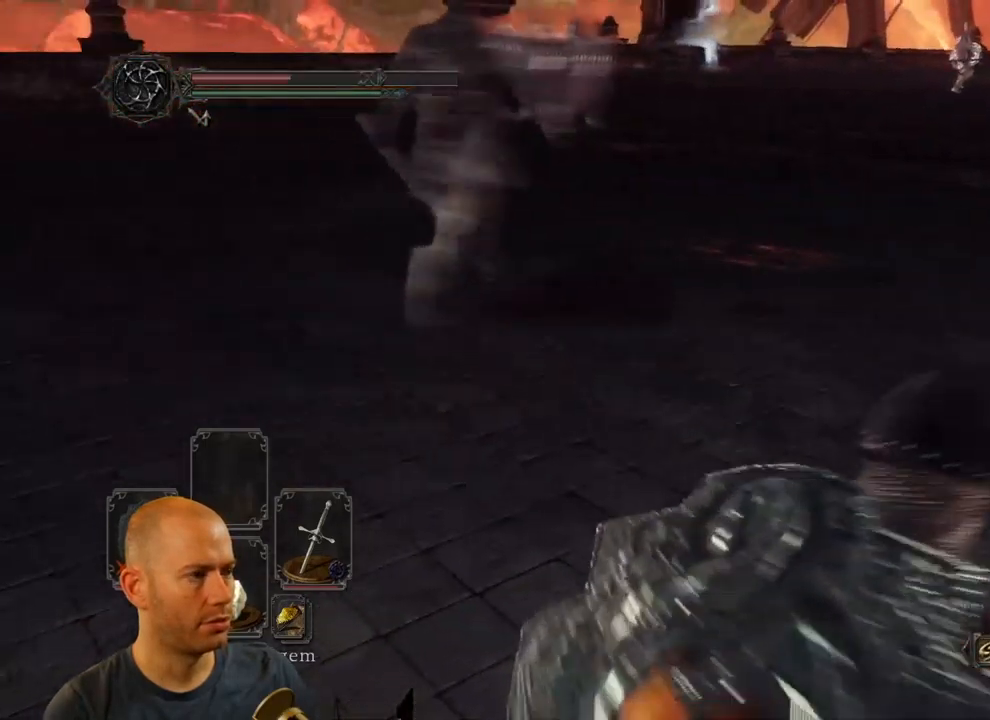
Gameplay with a controller (PlayStation layout); each line is a JSON object with the inputs held at the frame after it. "events" lists button and stick changes between this image and that frame as [ms after this image, input, new state], when the widget could be followed in between.
{"buttons": [], "left_stick": "up-right", "right_stick": "center", "events": []}
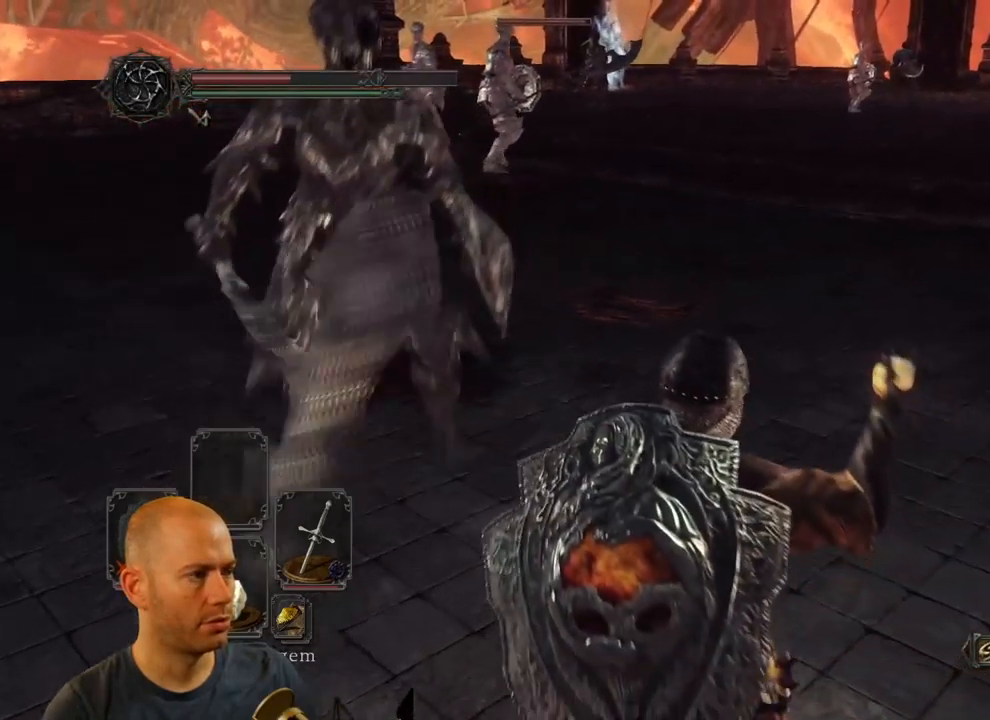
{"buttons": [], "left_stick": "up-right", "right_stick": "center", "events": [[16, "right_stick", "left"], [300, "right_stick", "center"]]}
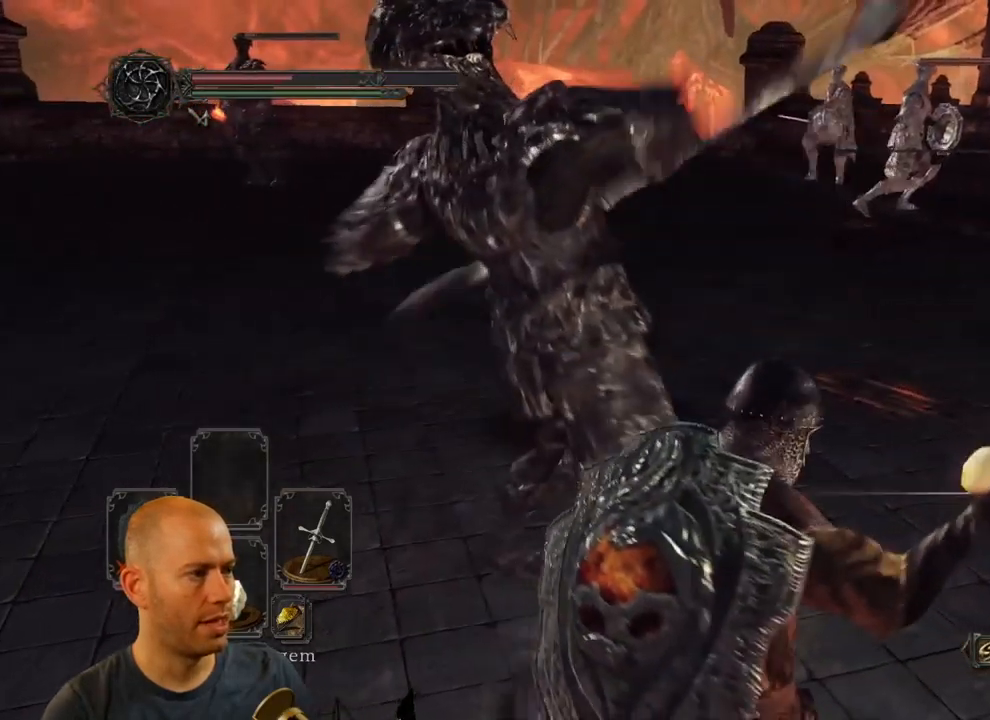
{"buttons": [], "left_stick": "up-right", "right_stick": "center", "events": []}
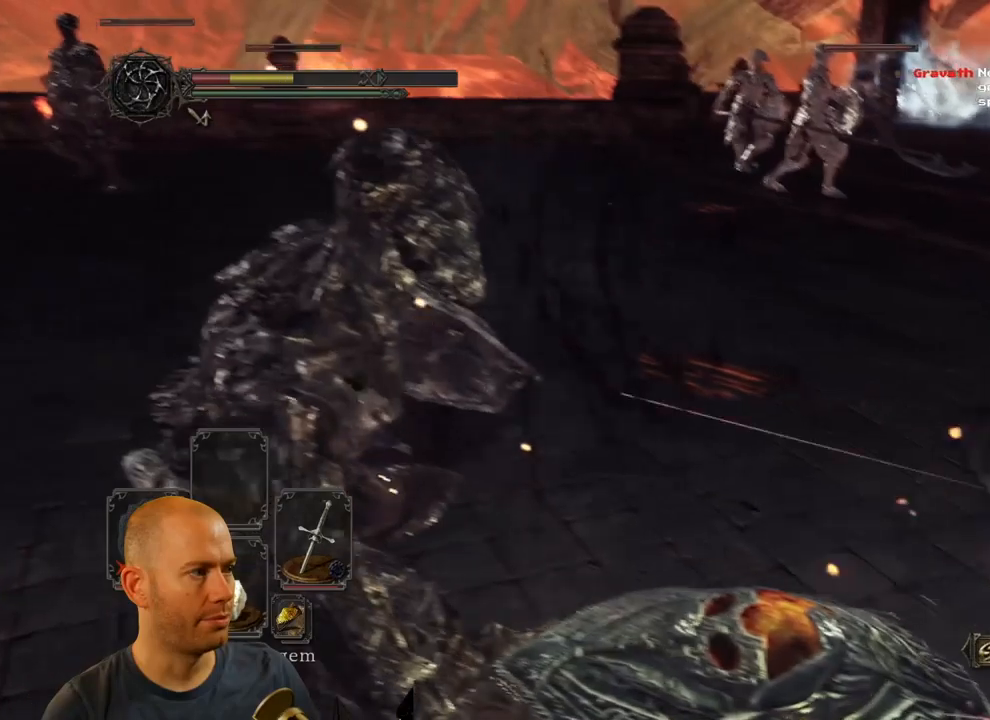
{"buttons": [], "left_stick": "up-right", "right_stick": "left", "events": [[233, "right_stick", "left"]]}
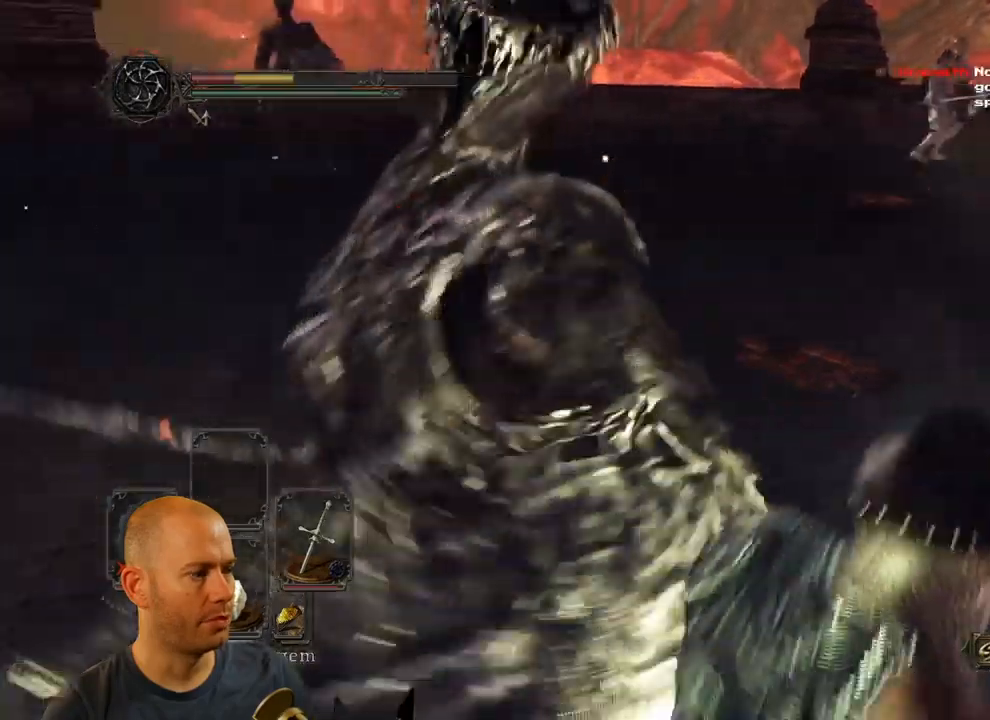
{"buttons": [], "left_stick": "up-right", "right_stick": "left", "events": [[167, "CIRCLE", "down"], [283, "CIRCLE", "up"]]}
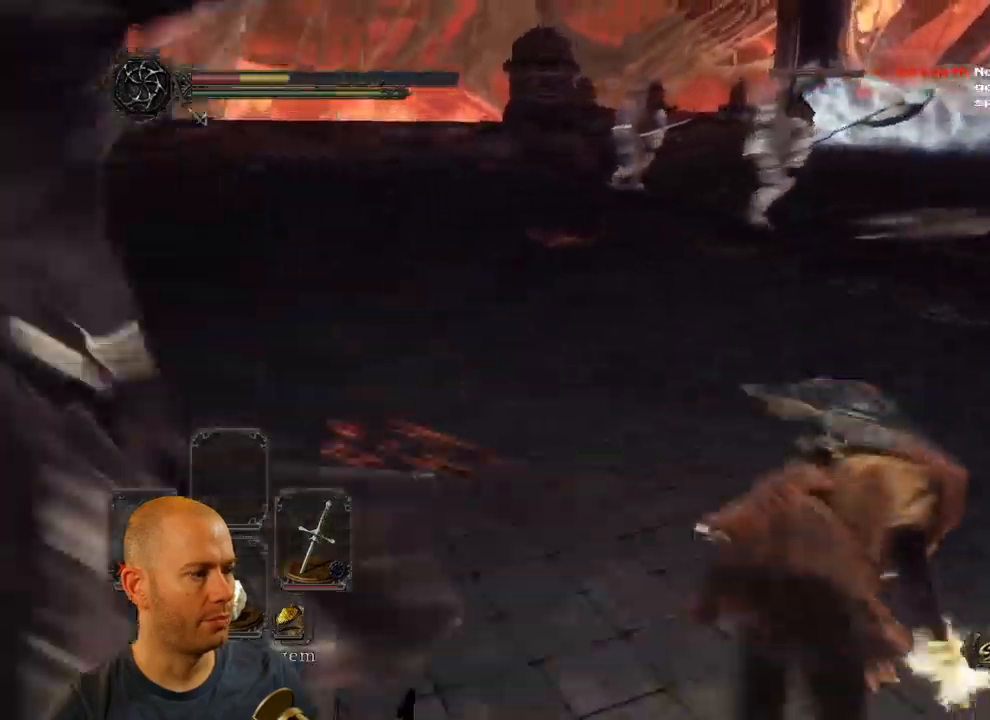
{"buttons": [], "left_stick": "up-right", "right_stick": "center", "events": [[350, "right_stick", "center"]]}
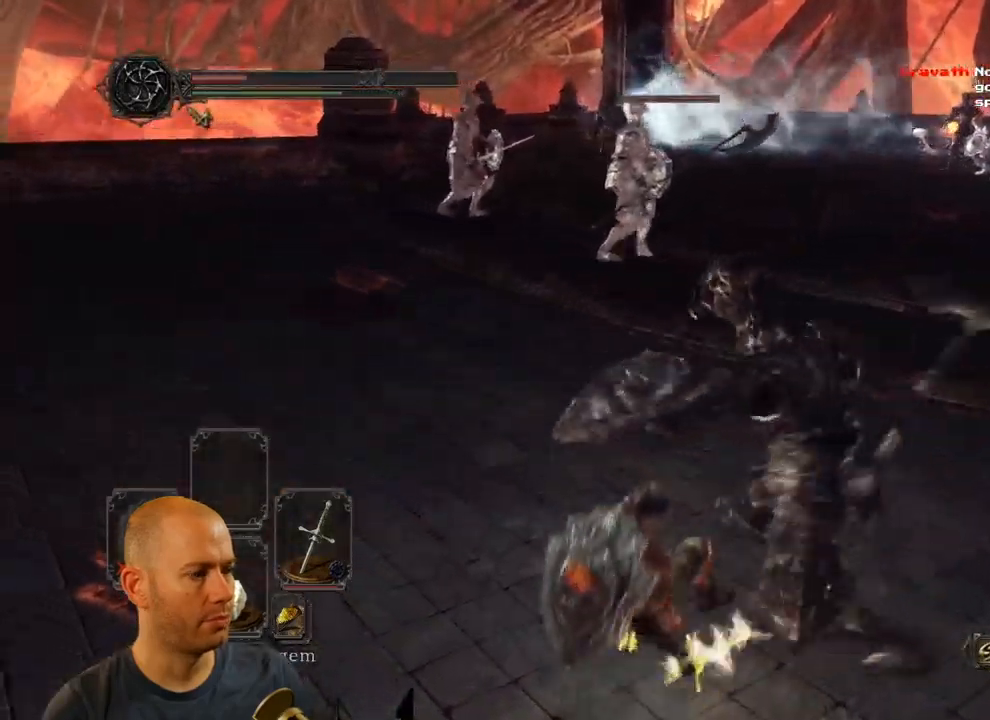
{"buttons": [], "left_stick": "up-right", "right_stick": "left", "events": [[50, "CIRCLE", "down"], [200, "CIRCLE", "up"], [433, "right_stick", "left"]]}
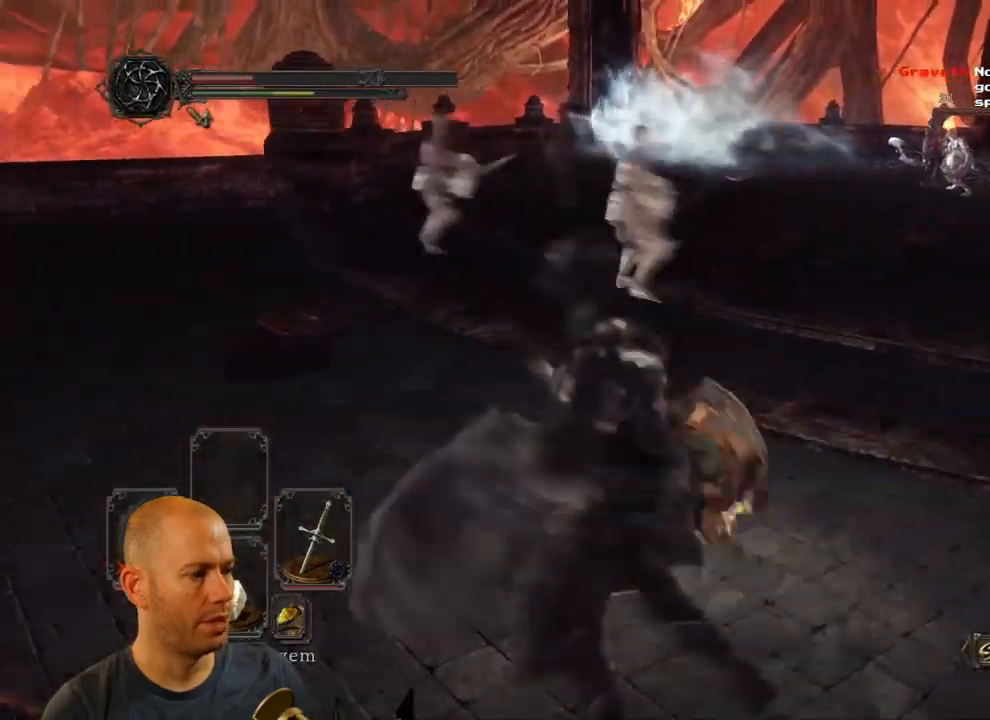
{"buttons": [], "left_stick": "down-right", "right_stick": "left", "events": [[267, "left_stick", "right"], [400, "left_stick", "down-right"]]}
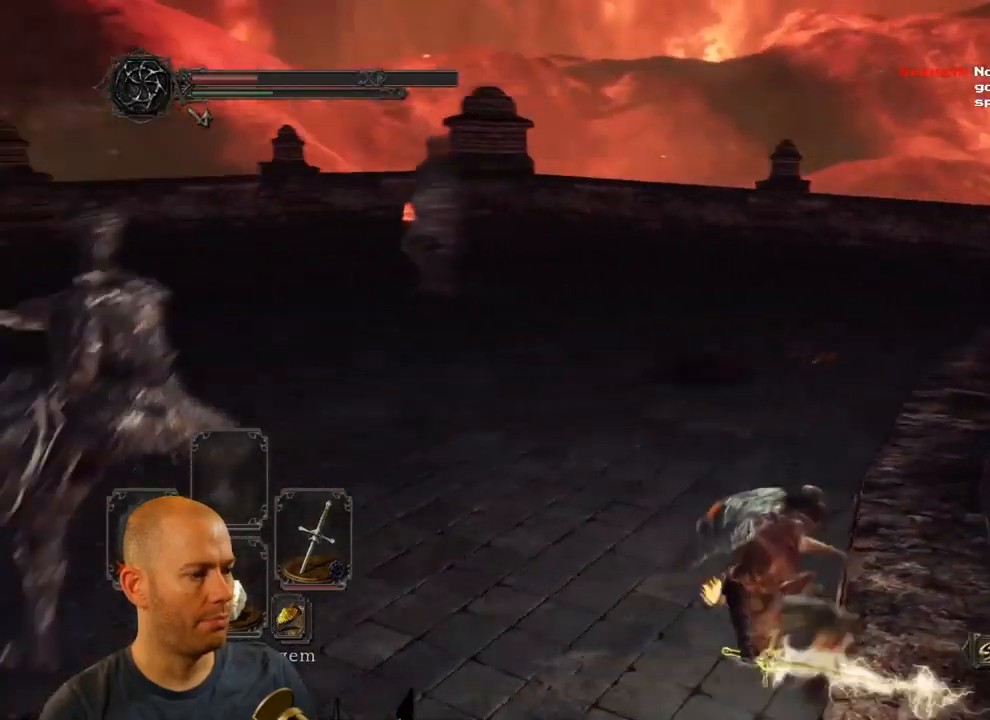
{"buttons": ["CIRCLE"], "left_stick": "down", "right_stick": "center", "events": [[200, "right_stick", "center"], [283, "left_stick", "down"], [317, "CIRCLE", "down"]]}
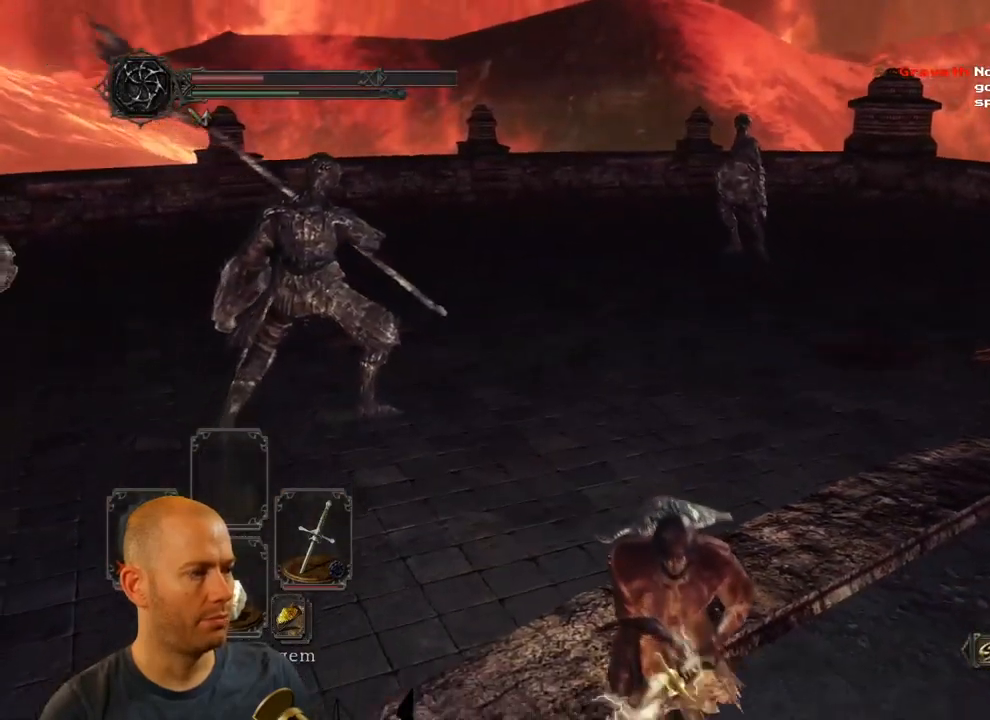
{"buttons": ["CIRCLE"], "left_stick": "down", "right_stick": "center", "events": []}
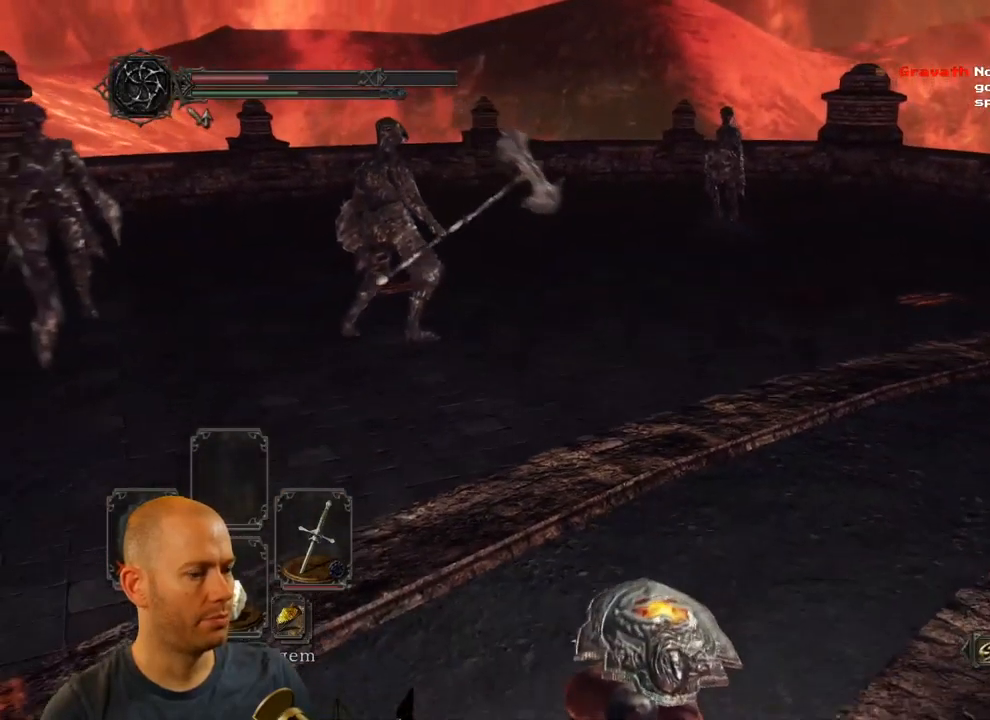
{"buttons": [], "left_stick": "down", "right_stick": "center"}
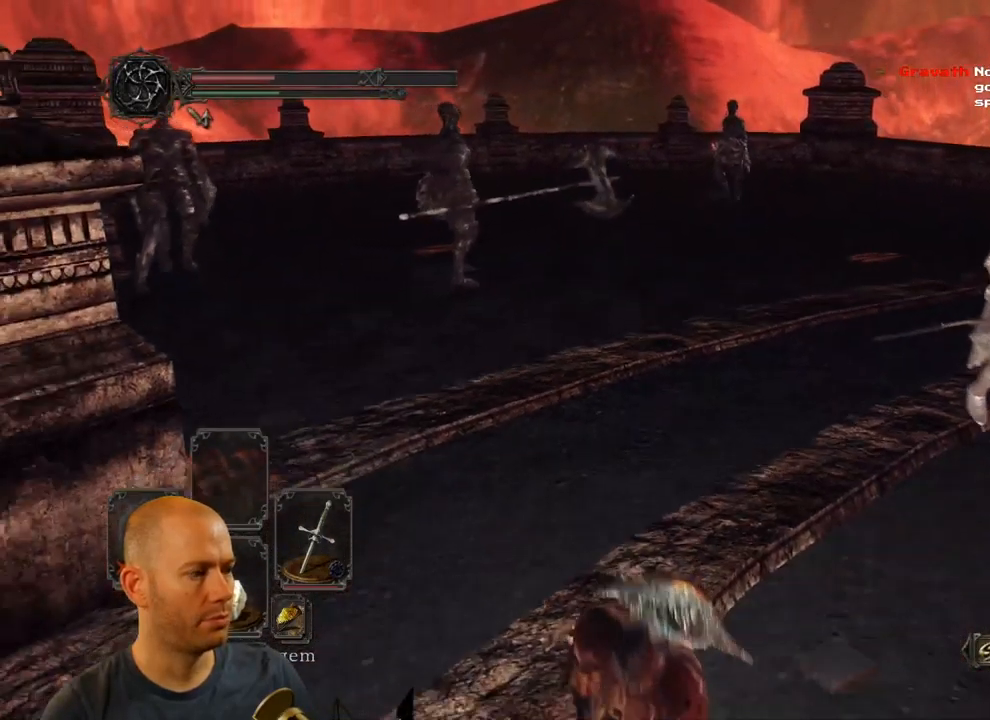
{"buttons": [], "left_stick": "down-right", "right_stick": "right", "events": [[33, "right_stick", "right"], [117, "left_stick", "down-right"]]}
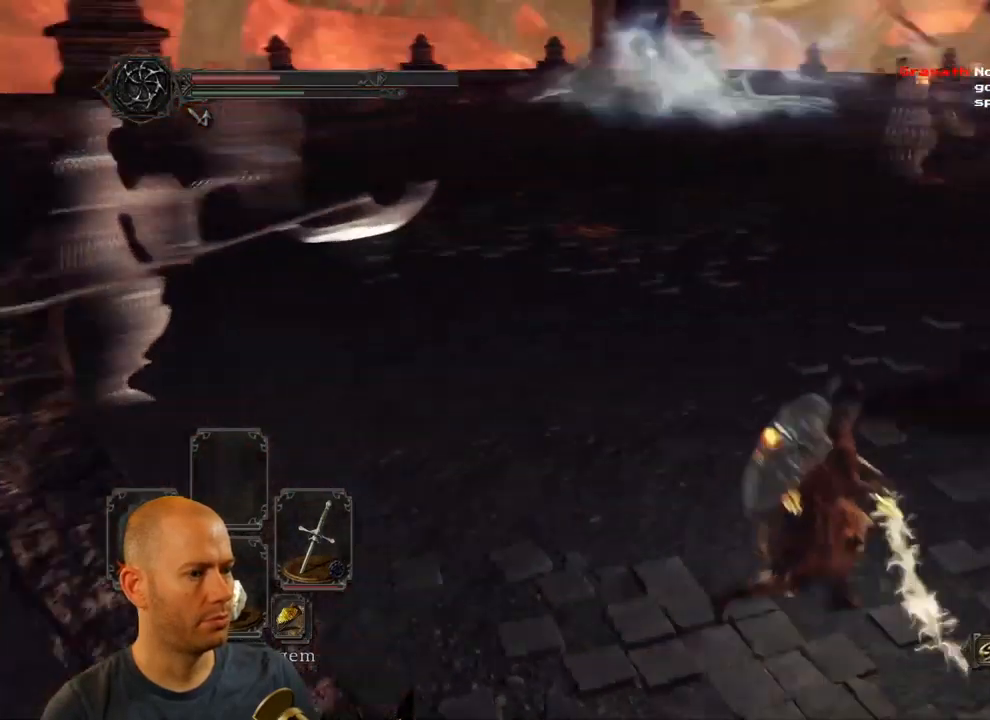
{"buttons": [], "left_stick": "right", "right_stick": "left", "events": [[67, "right_stick", "center"], [150, "left_stick", "right"], [333, "right_stick", "left"]]}
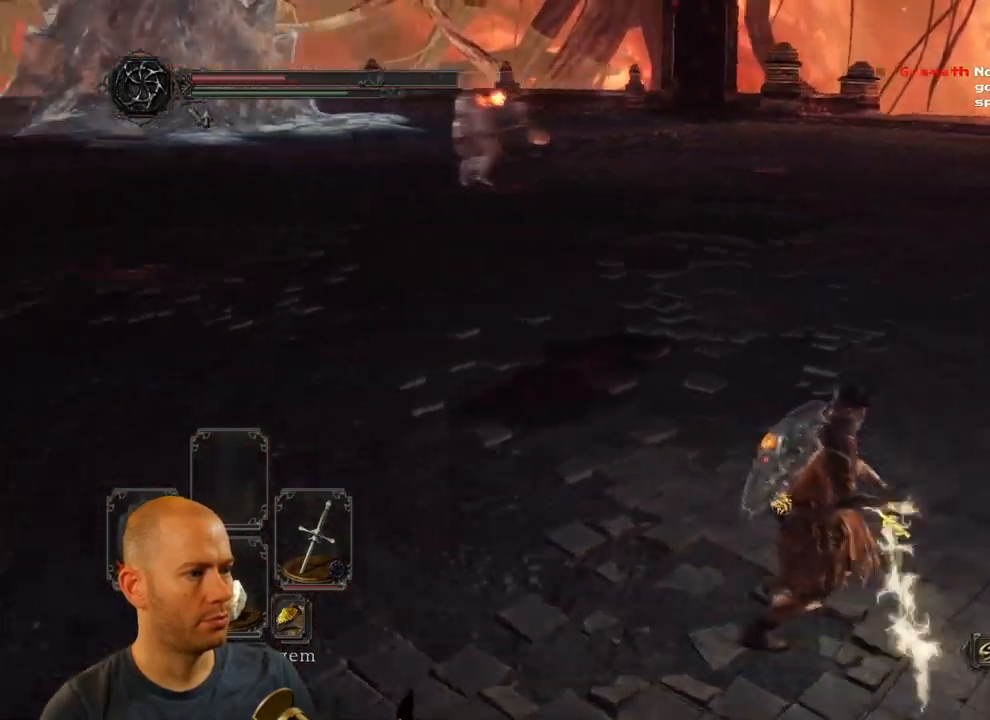
{"buttons": [], "left_stick": "down-right", "right_stick": "center", "events": [[467, "left_stick", "down-right"], [500, "right_stick", "center"]]}
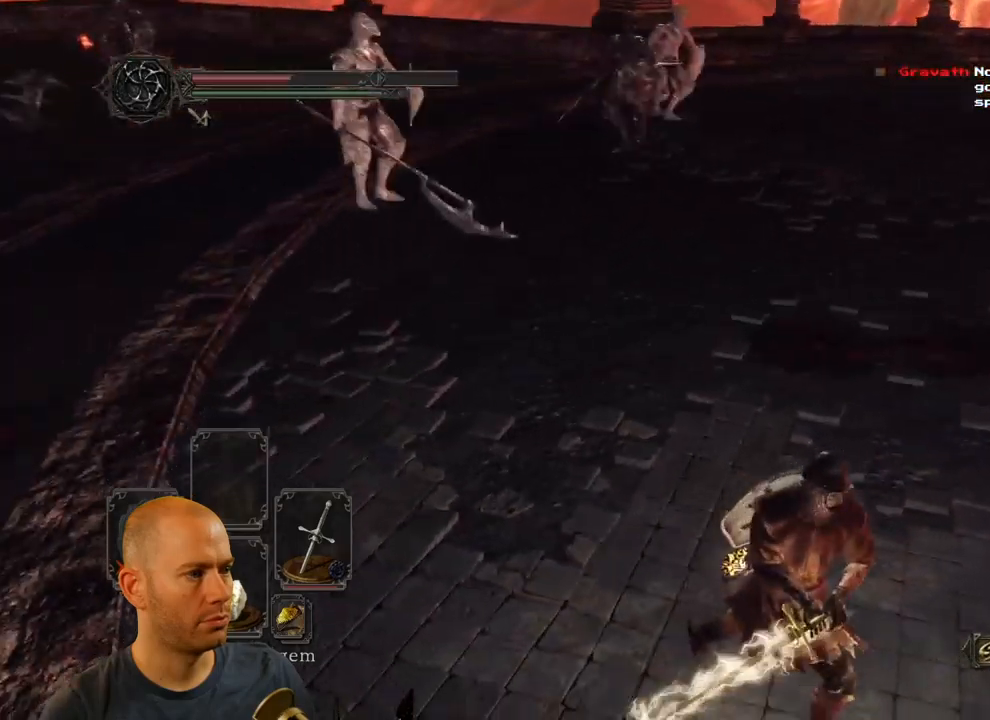
{"buttons": [], "left_stick": "down-right", "right_stick": "center", "events": [[50, "SQUARE", "down"], [167, "SQUARE", "up"], [234, "SQUARE", "down"], [384, "SQUARE", "up"]]}
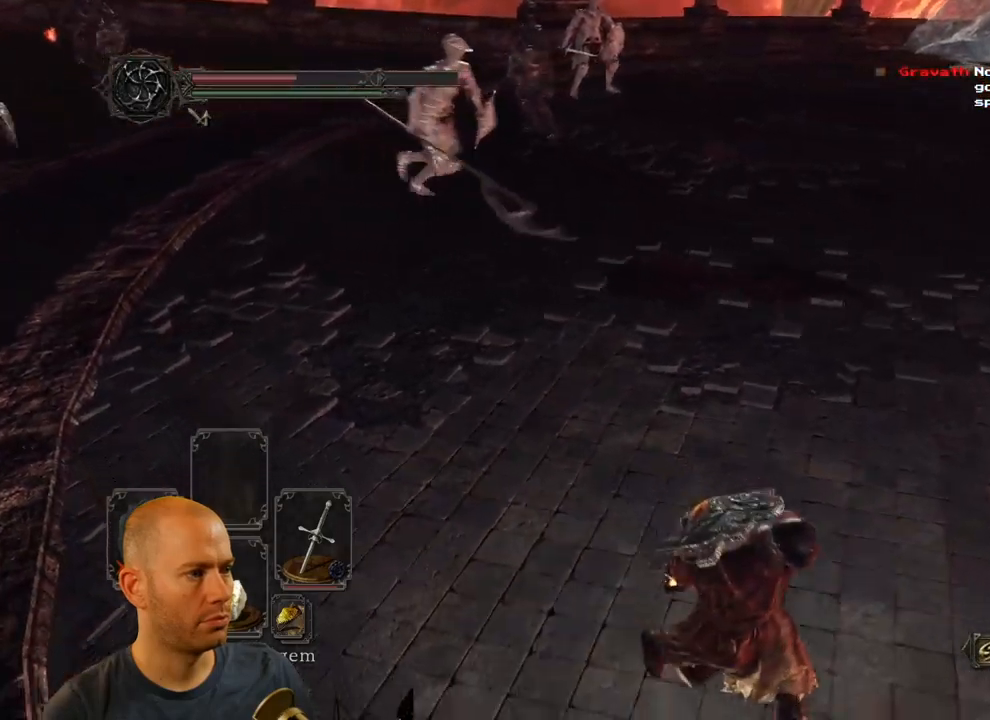
{"buttons": [], "left_stick": "down-right", "right_stick": "up", "events": [[167, "right_stick", "left"], [484, "right_stick", "up"]]}
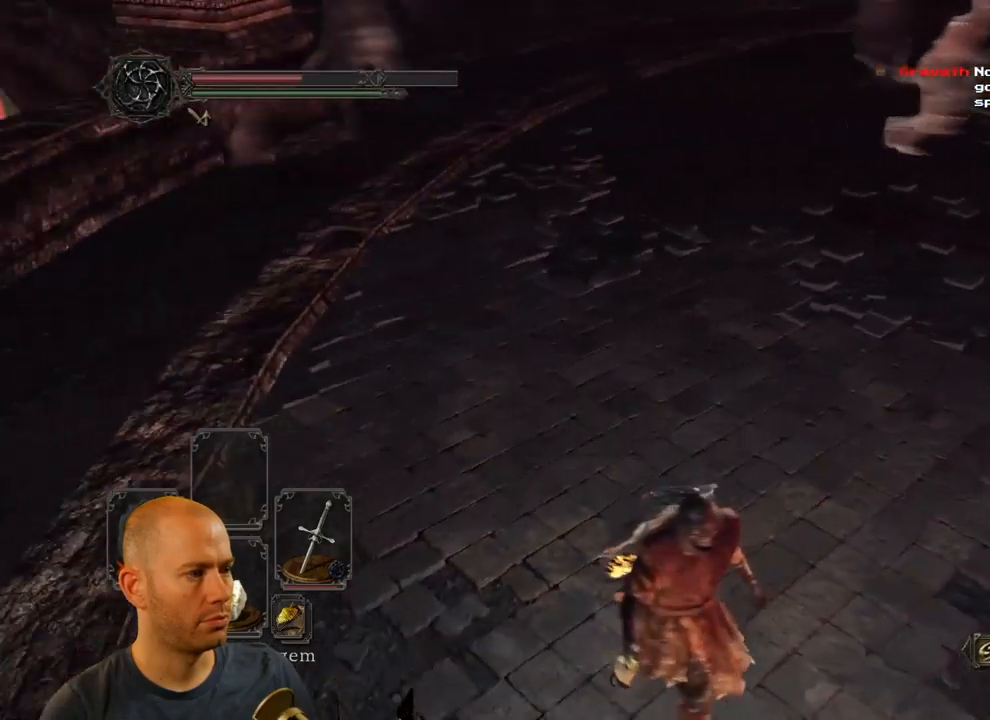
{"buttons": [], "left_stick": "down", "right_stick": "center", "events": [[67, "right_stick", "center"], [217, "left_stick", "down"], [217, "right_stick", "up-right"], [367, "right_stick", "center"]]}
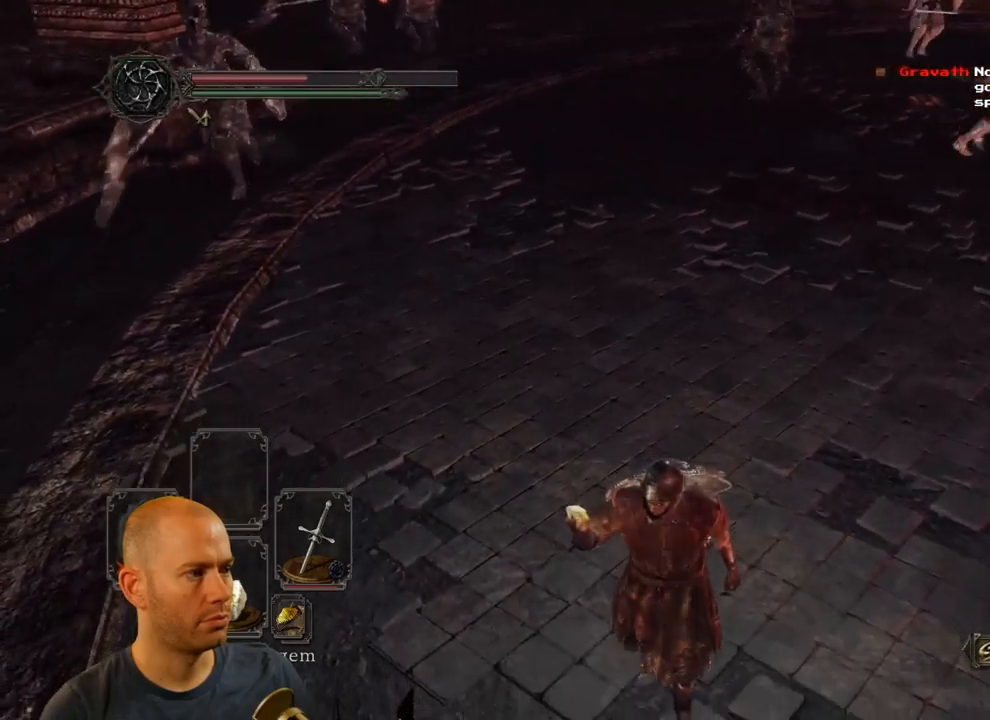
{"buttons": [], "left_stick": "down", "right_stick": "center", "events": [[67, "right_stick", "up-left"], [284, "right_stick", "up"], [384, "right_stick", "center"]]}
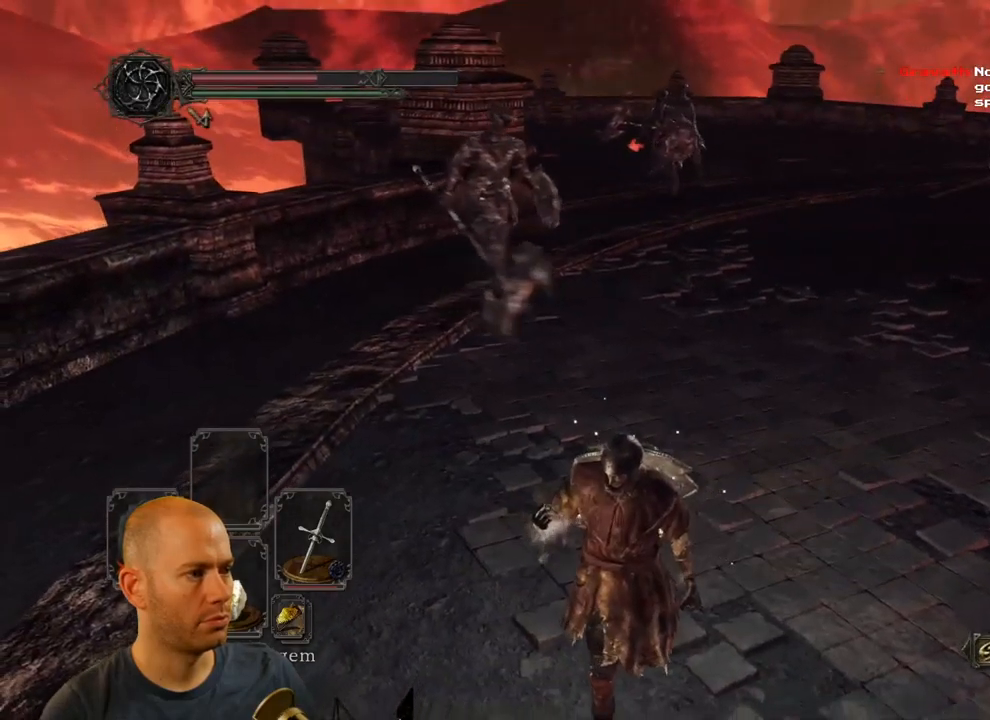
{"buttons": [], "left_stick": "down", "right_stick": "center", "events": [[117, "right_stick", "right"], [334, "right_stick", "center"]]}
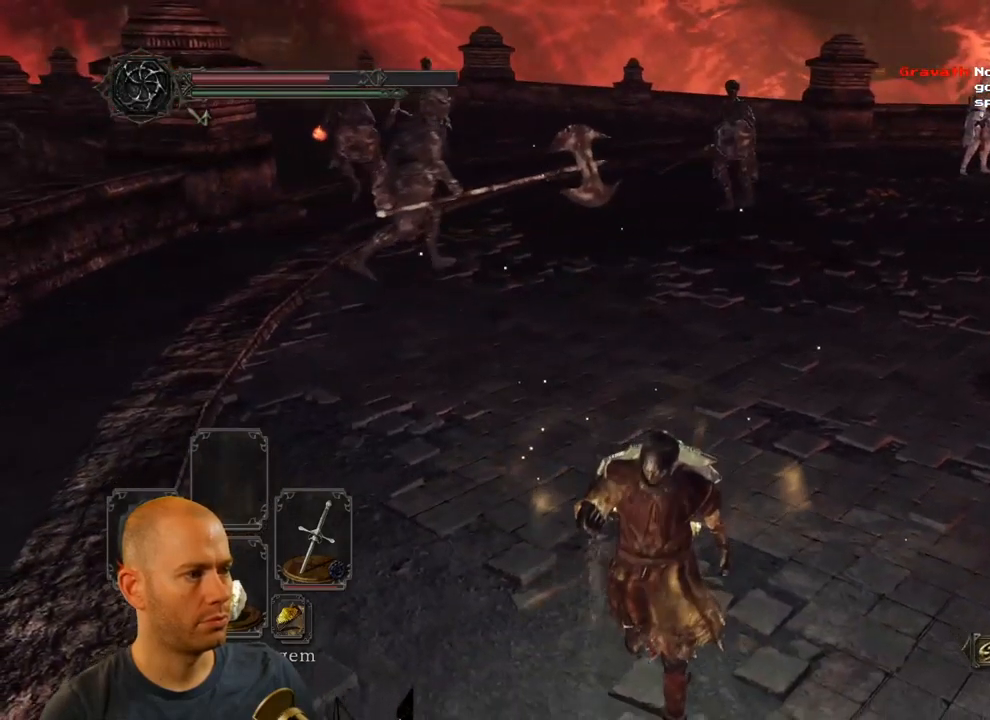
{"buttons": [], "left_stick": "down-right", "right_stick": "right", "events": [[300, "right_stick", "right"], [467, "left_stick", "down-right"]]}
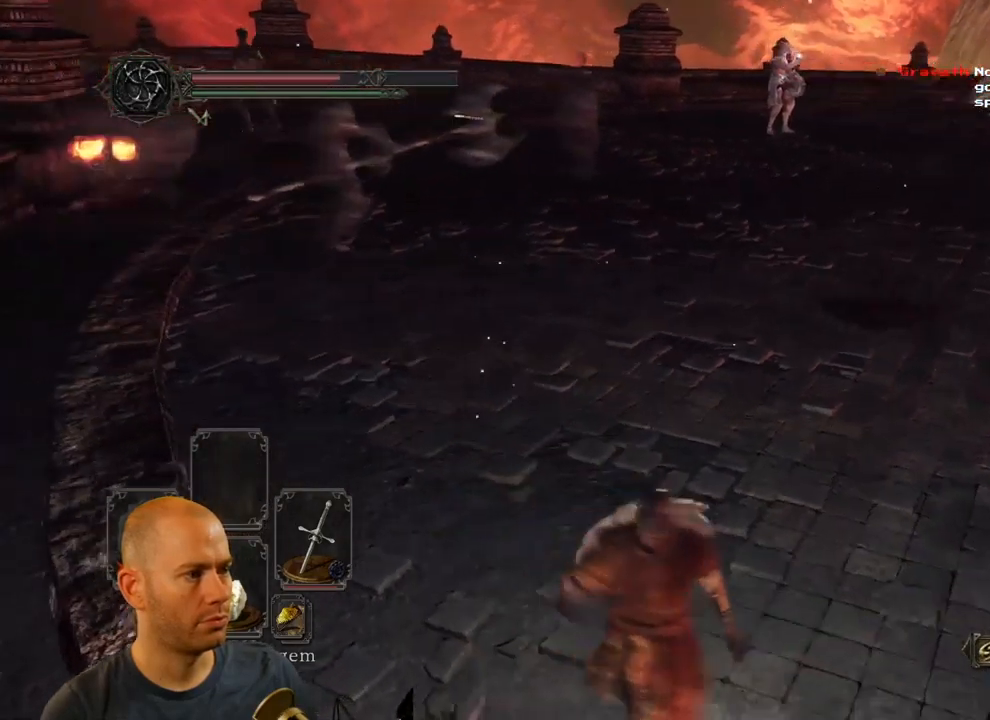
{"buttons": [], "left_stick": "up", "right_stick": "center", "events": [[184, "left_stick", "up-right"], [250, "right_stick", "up-right"], [350, "right_stick", "center"], [484, "left_stick", "up"]]}
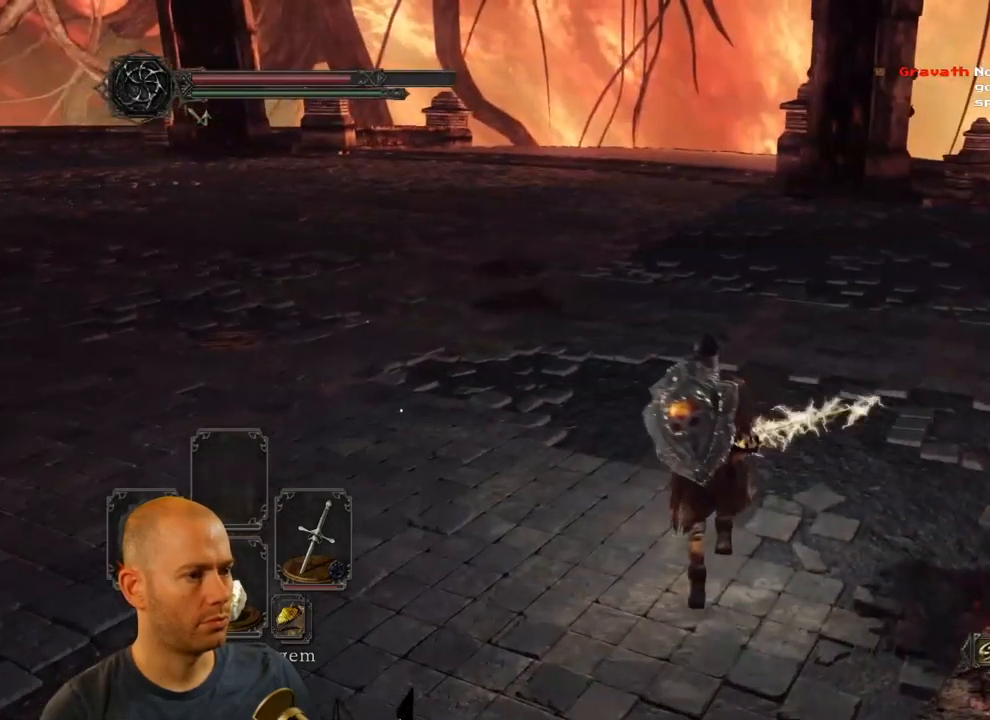
{"buttons": [], "left_stick": "down-left", "right_stick": "left", "events": [[150, "left_stick", "up-left"], [167, "right_stick", "left"], [334, "left_stick", "down-left"]]}
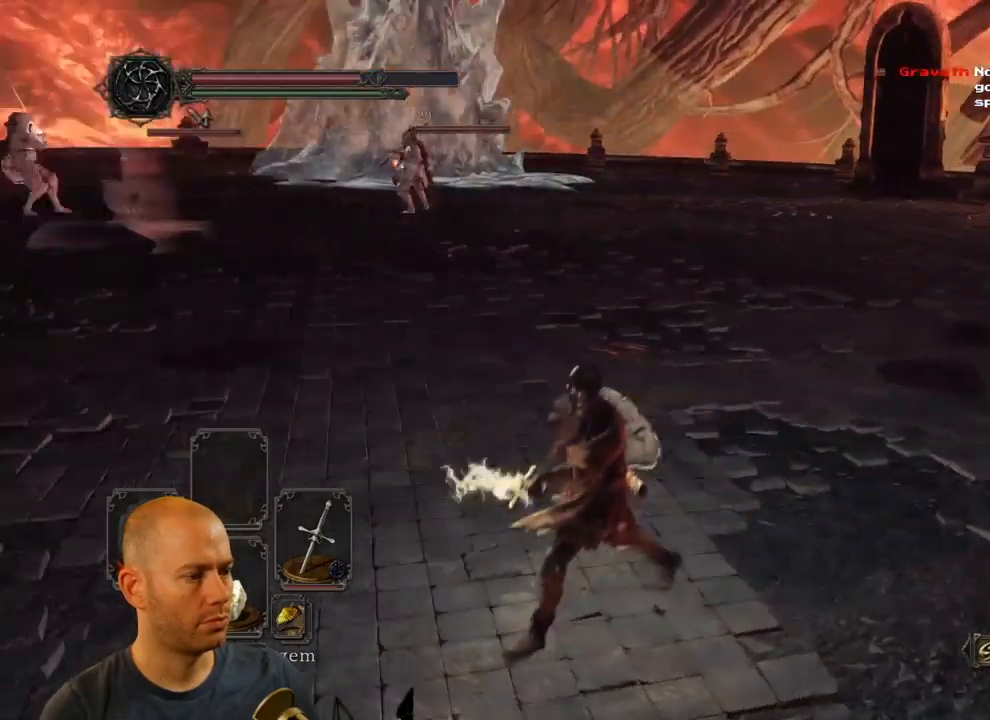
{"buttons": [], "left_stick": "down-left", "right_stick": "center", "events": [[300, "right_stick", "center"]]}
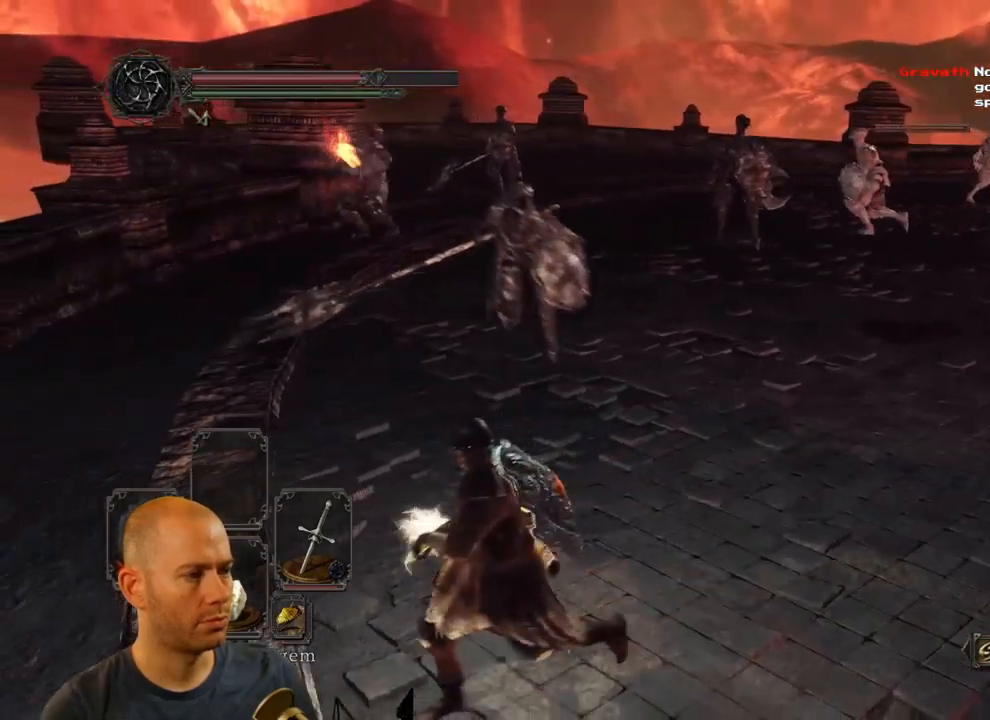
{"buttons": ["CIRCLE"], "left_stick": "down", "right_stick": "left", "events": [[83, "left_stick", "down"], [83, "right_stick", "left"], [483, "CIRCLE", "down"]]}
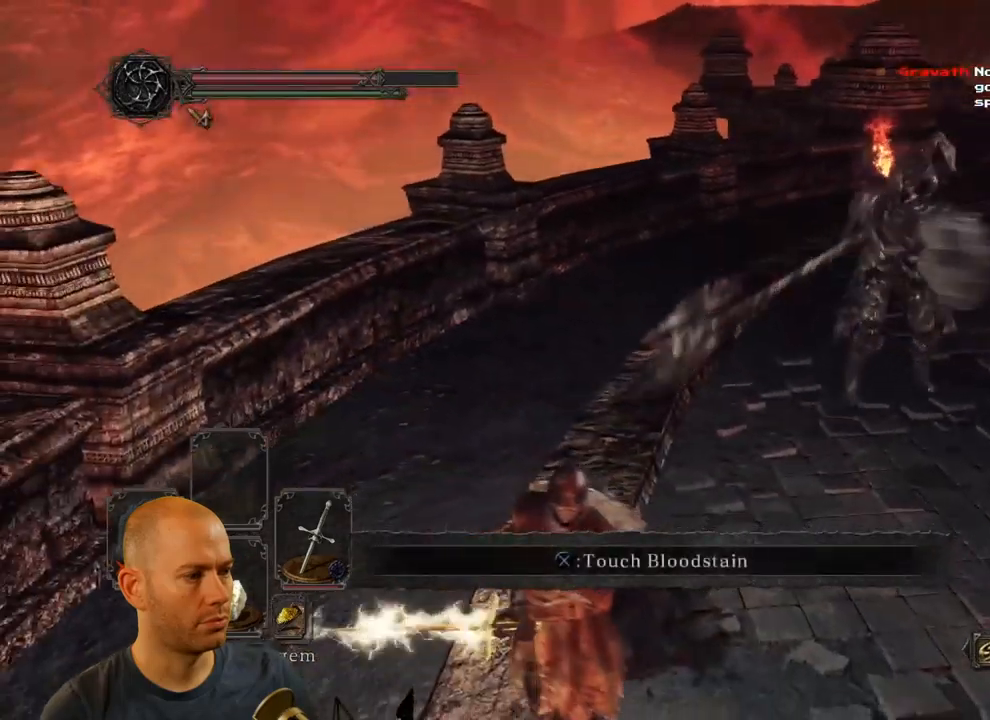
{"buttons": ["CIRCLE"], "left_stick": "down", "right_stick": "center", "events": [[50, "right_stick", "center"]]}
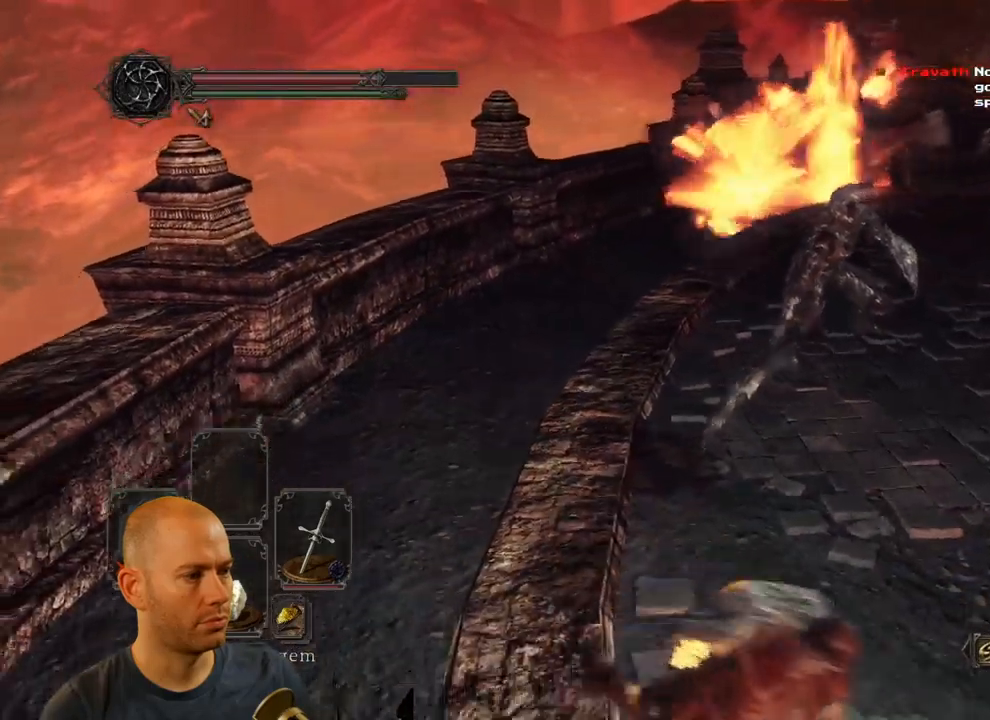
{"buttons": [], "left_stick": "down-right", "right_stick": "center", "events": [[216, "left_stick", "down-right"], [233, "CIRCLE", "up"]]}
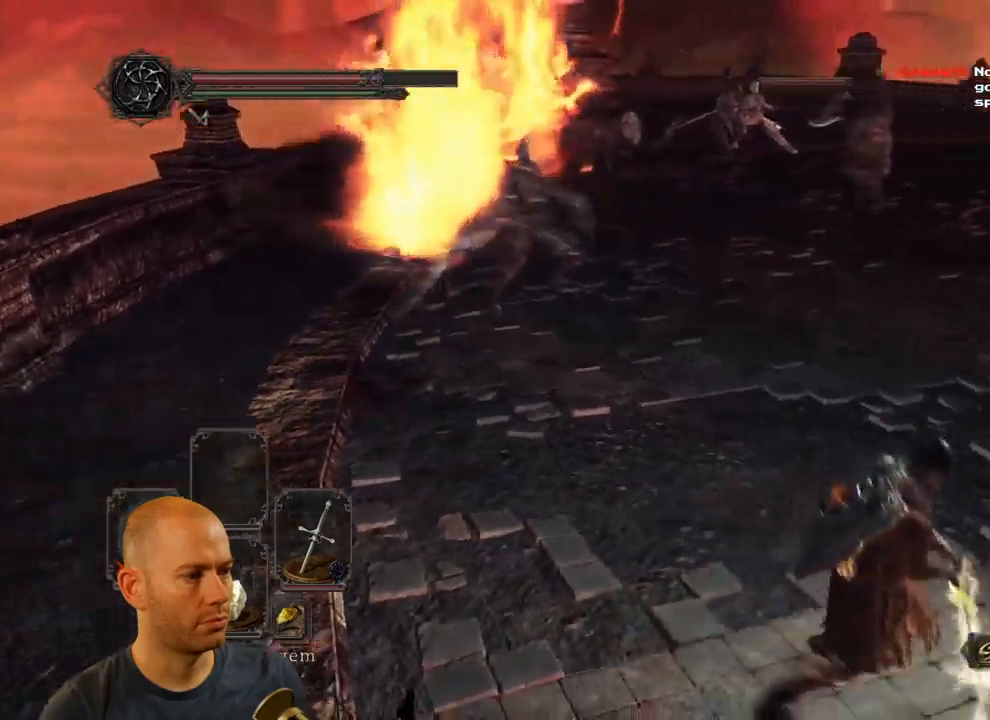
{"buttons": [], "left_stick": "right", "right_stick": "left", "events": [[83, "left_stick", "right"], [250, "right_stick", "left"]]}
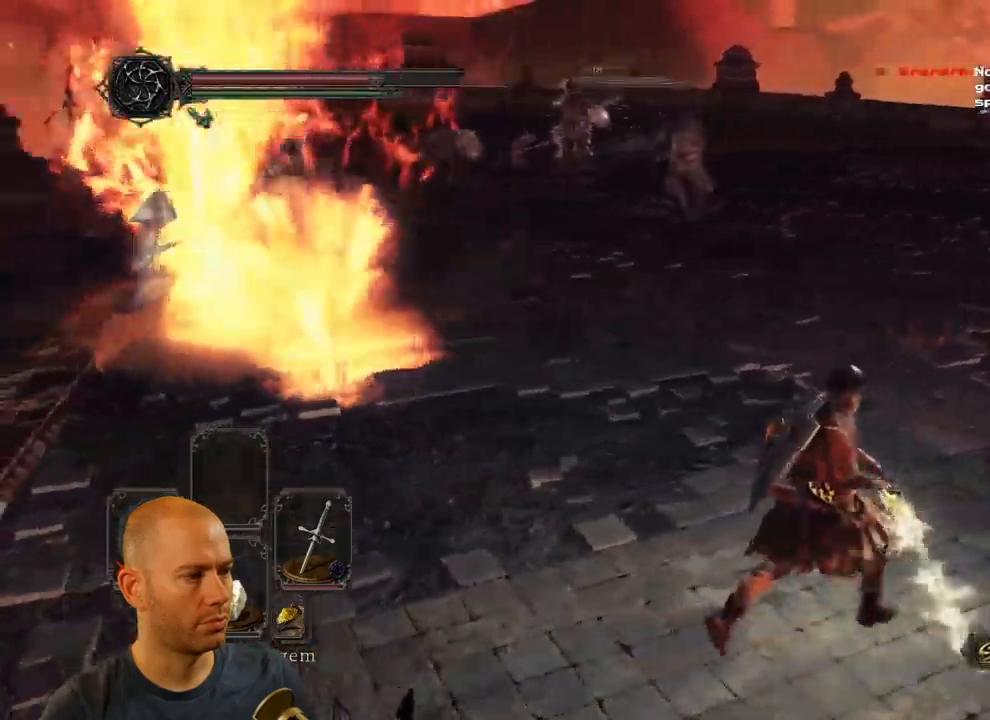
{"buttons": [], "left_stick": "up", "right_stick": "left", "events": [[366, "left_stick", "up"]]}
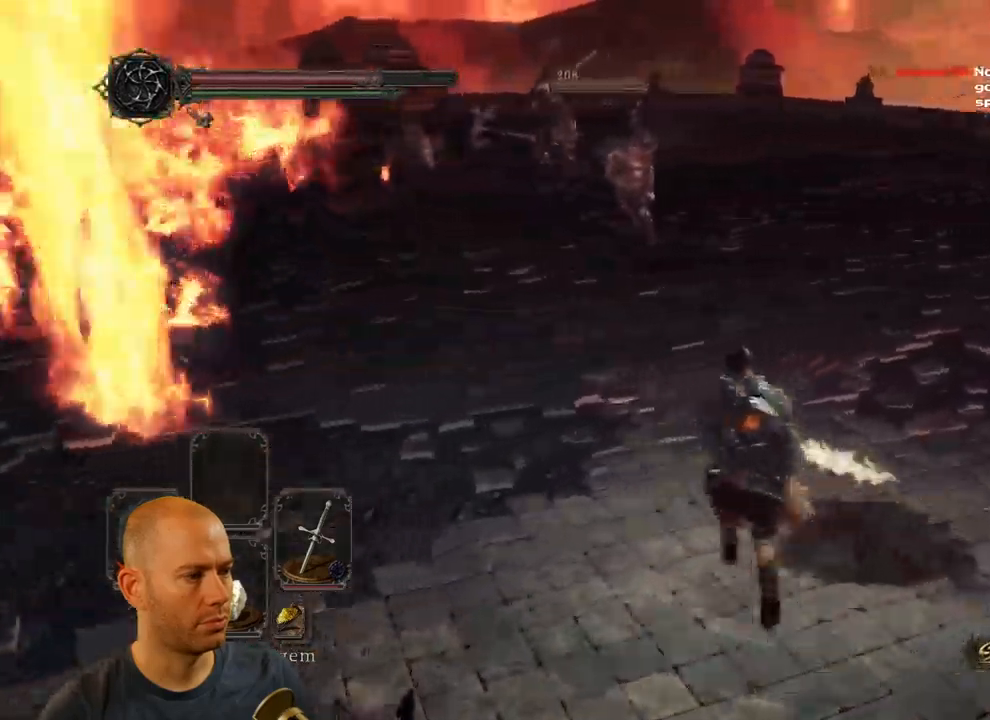
{"buttons": [], "left_stick": "up-left", "right_stick": "left", "events": [[416, "left_stick", "up-left"]]}
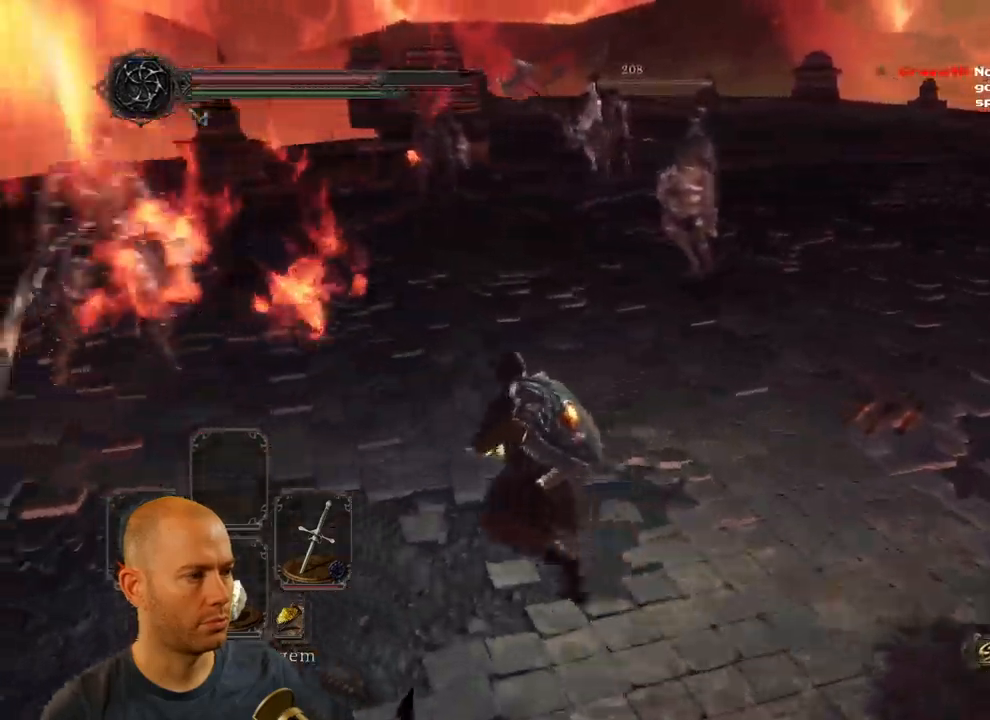
{"buttons": [], "left_stick": "up-left", "right_stick": "center", "events": [[250, "right_stick", "right"], [433, "right_stick", "center"]]}